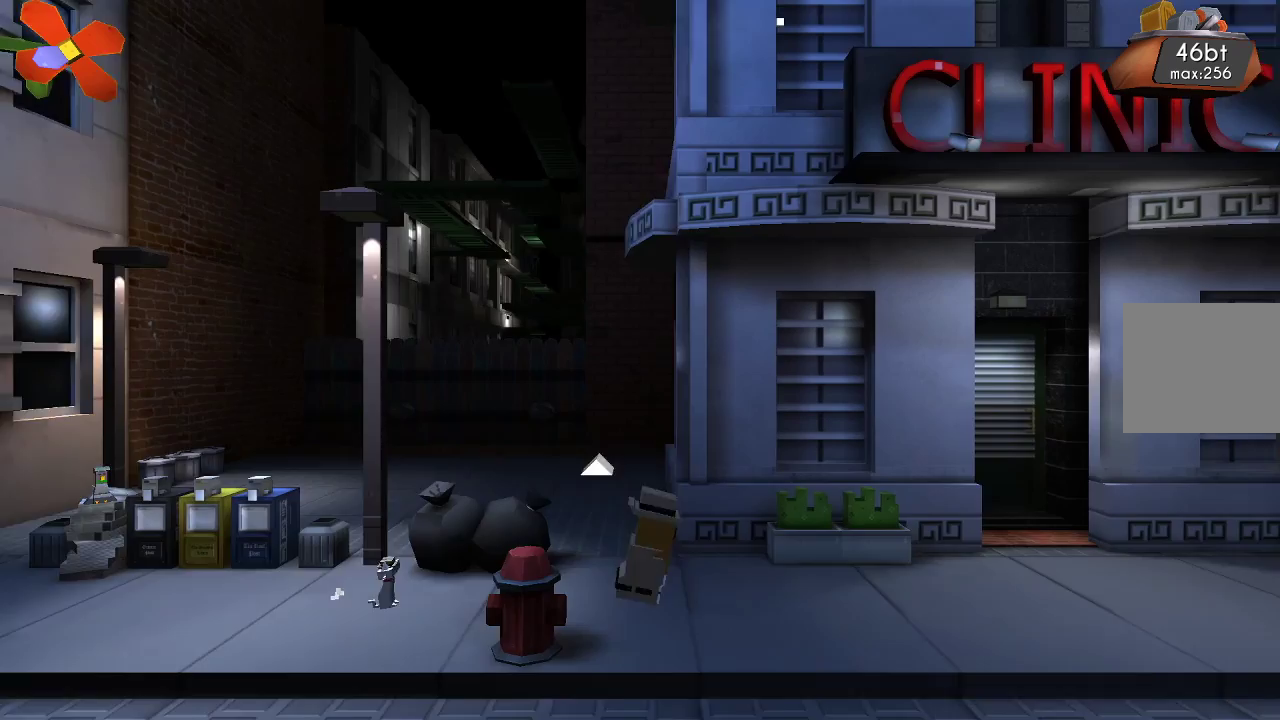
Gameplay with a controller (PlayStation layout); each line is a JSON object with the inputs held at the frame after it. "events" lists button and stick changes between this image and that frame as [ms after this image, input, new state], when the widget could be followed in between. Not read: L1 R1.
{"buttons": [], "left_stick": "right", "right_stick": "center"}
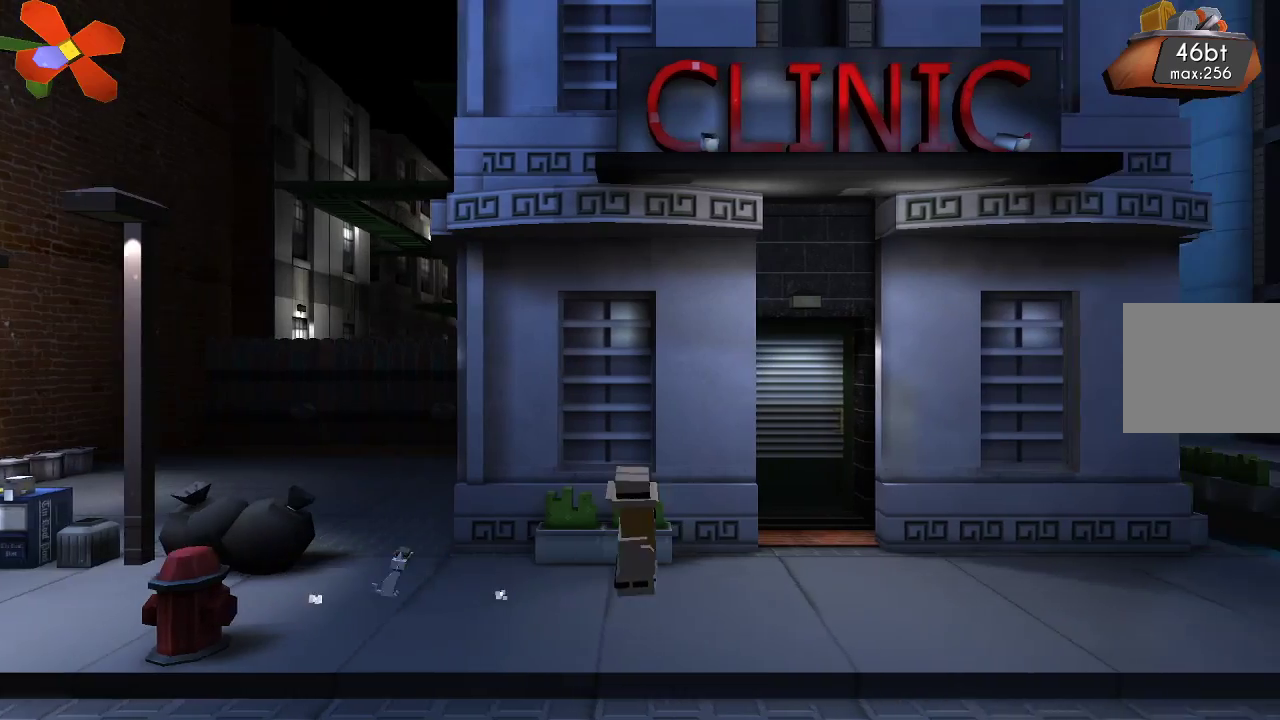
{"buttons": [], "left_stick": "right", "right_stick": "center", "events": []}
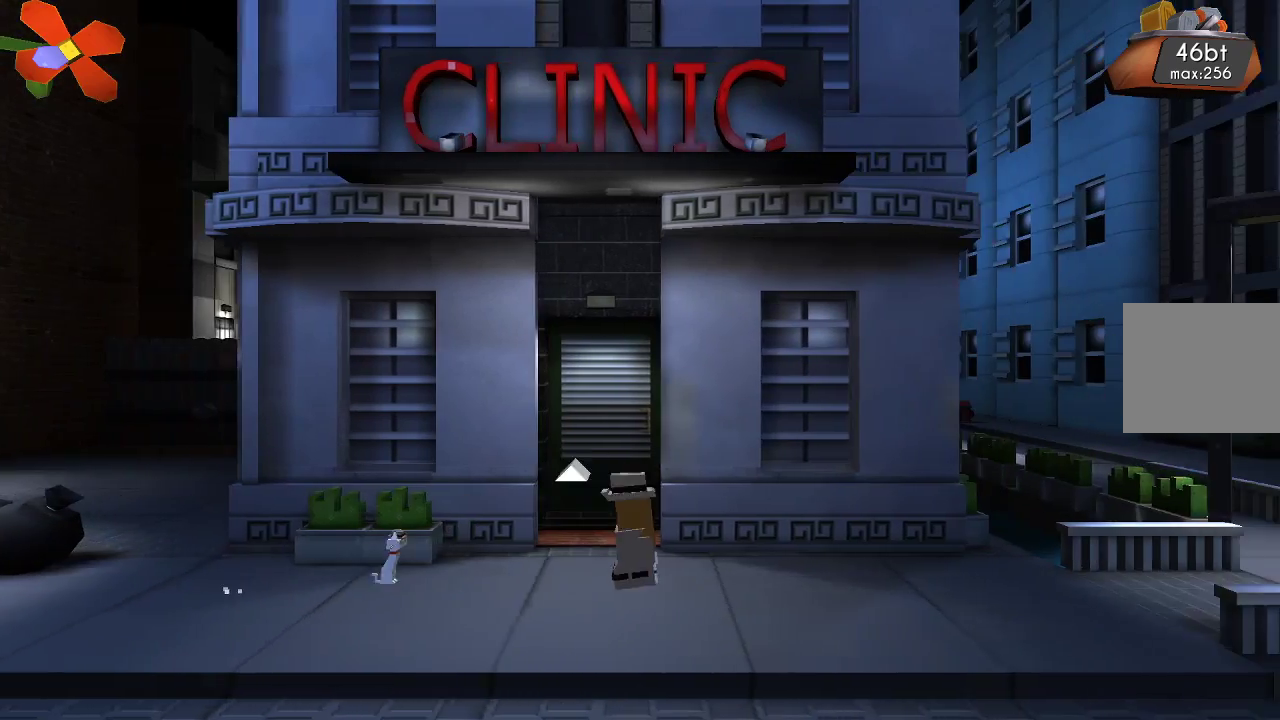
{"buttons": [], "left_stick": "right", "right_stick": "center", "events": []}
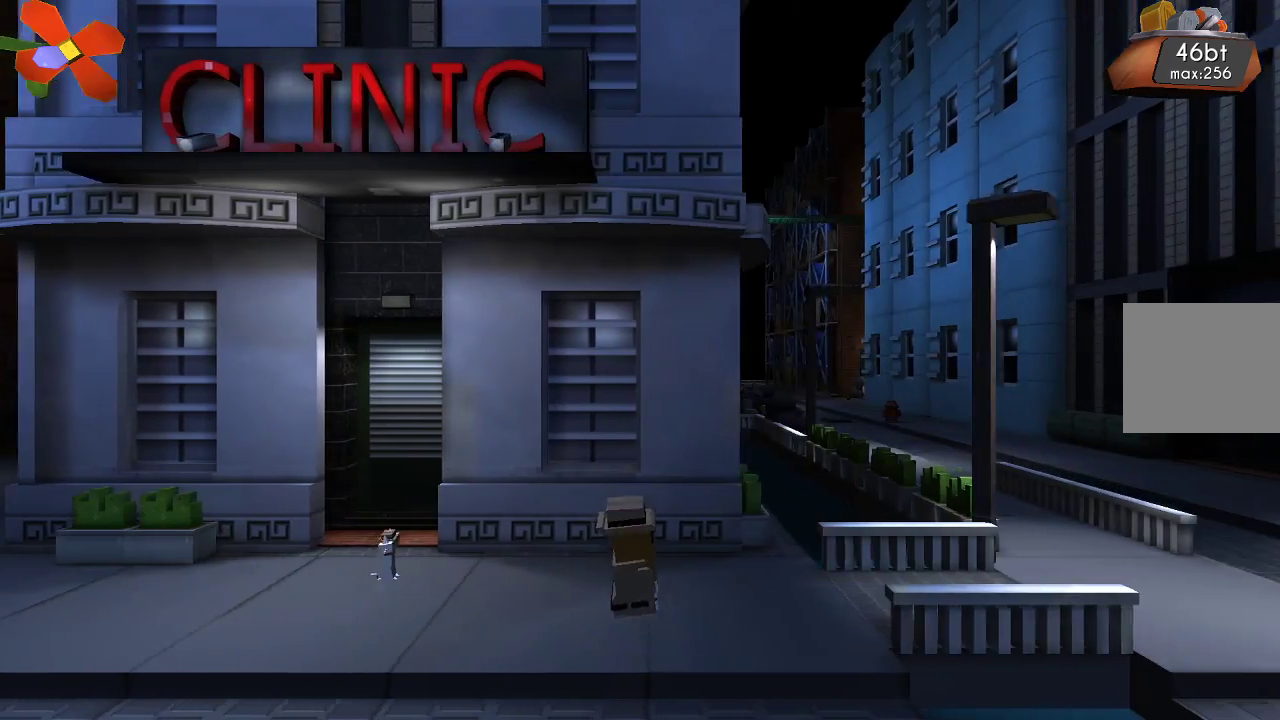
{"buttons": [], "left_stick": "right", "right_stick": "center", "events": []}
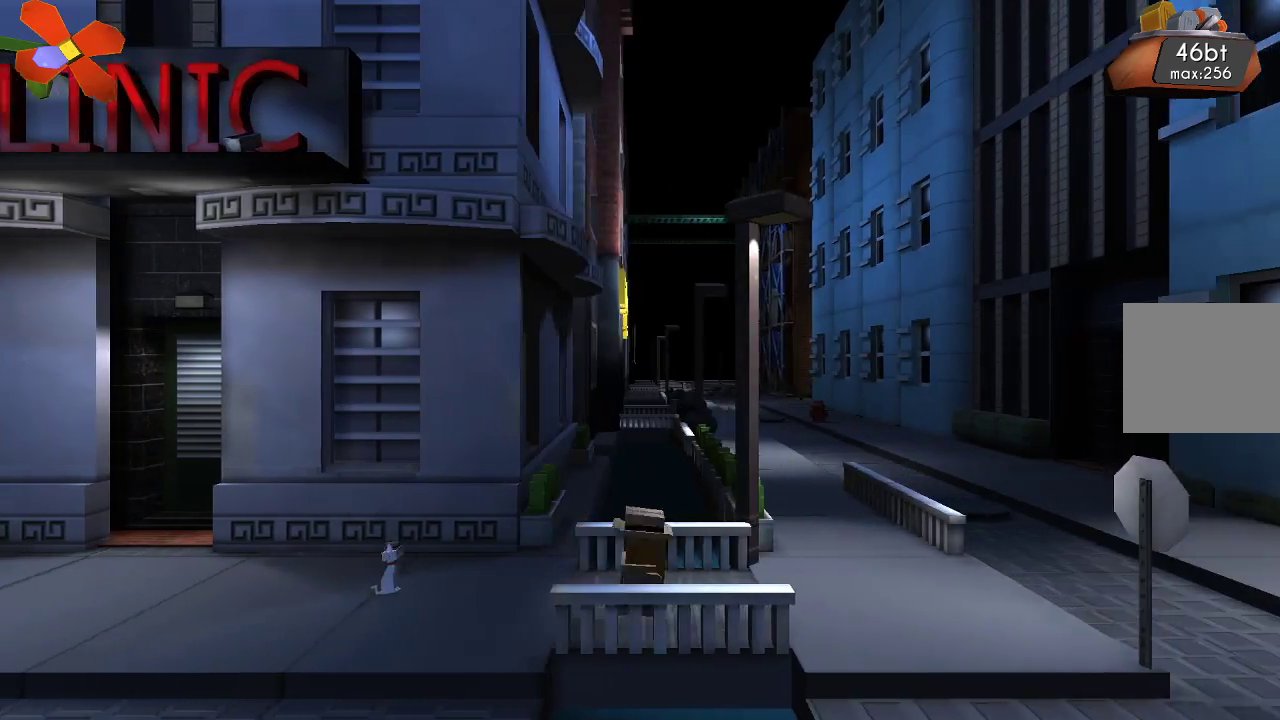
{"buttons": [], "left_stick": "right", "right_stick": "center", "events": []}
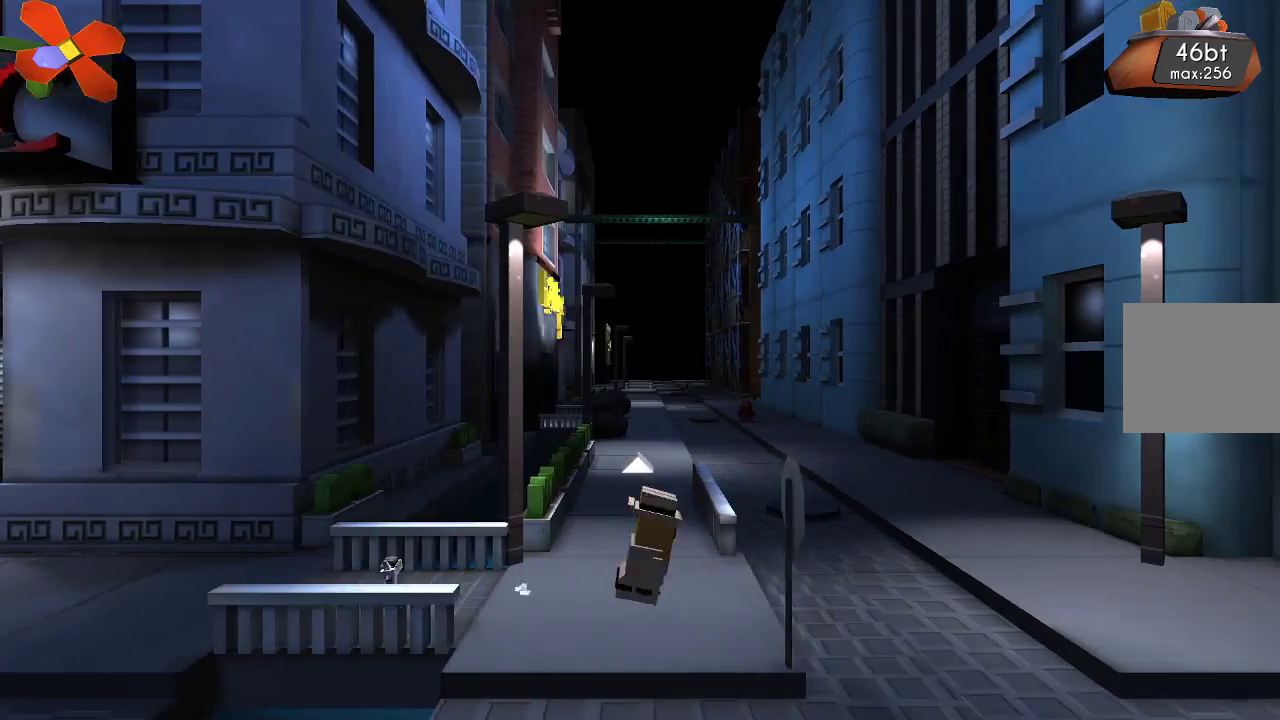
{"buttons": [], "left_stick": "right", "right_stick": "center", "events": []}
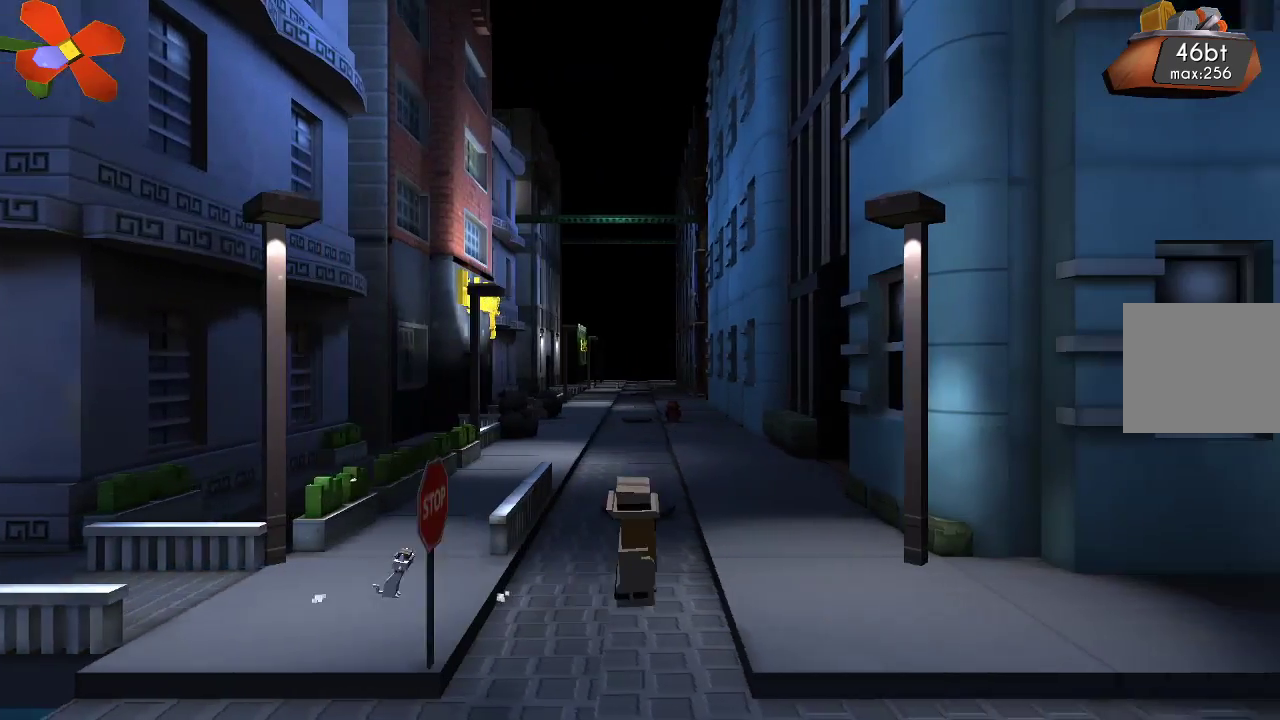
{"buttons": [], "left_stick": "right", "right_stick": "center", "events": []}
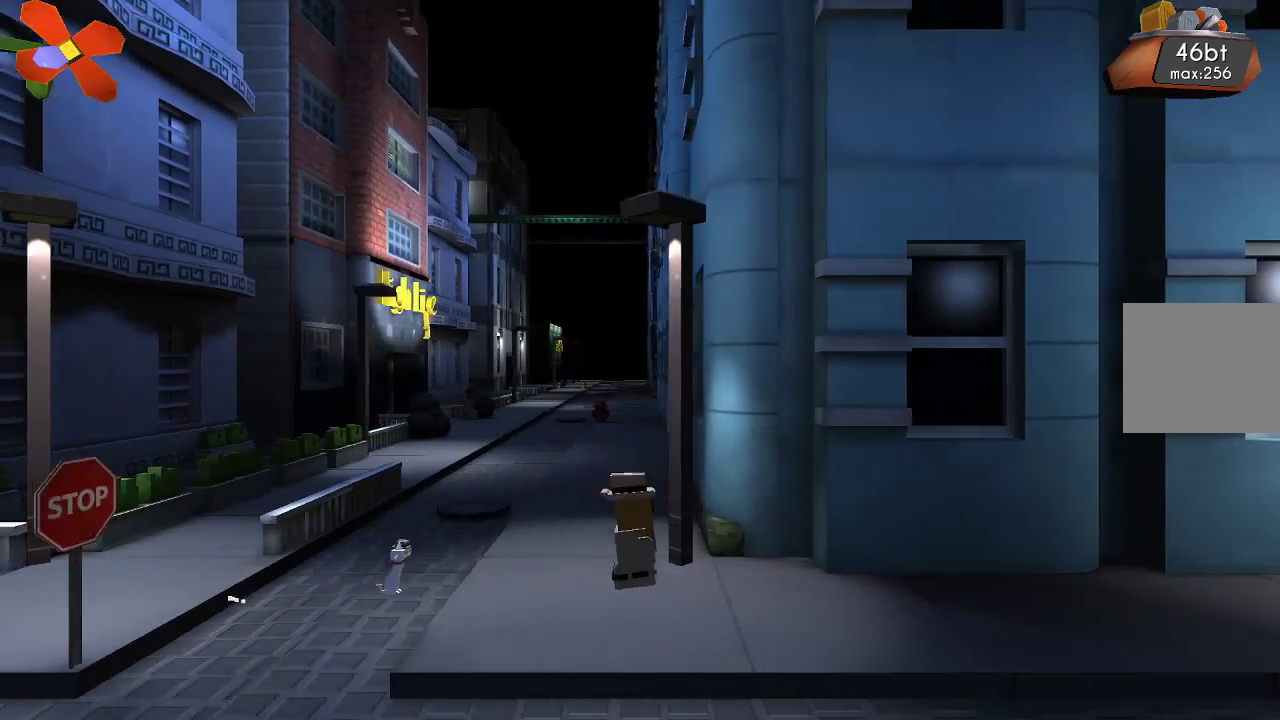
{"buttons": [], "left_stick": "right", "right_stick": "center", "events": []}
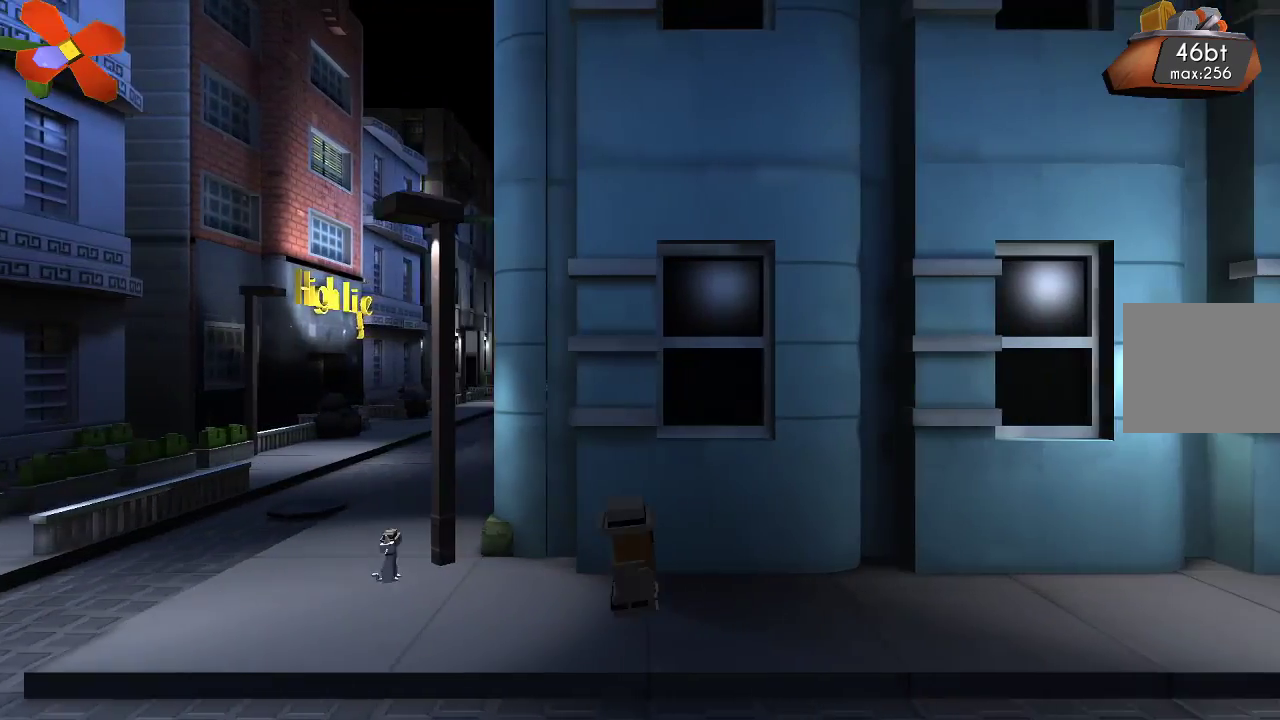
{"buttons": [], "left_stick": "right", "right_stick": "center", "events": []}
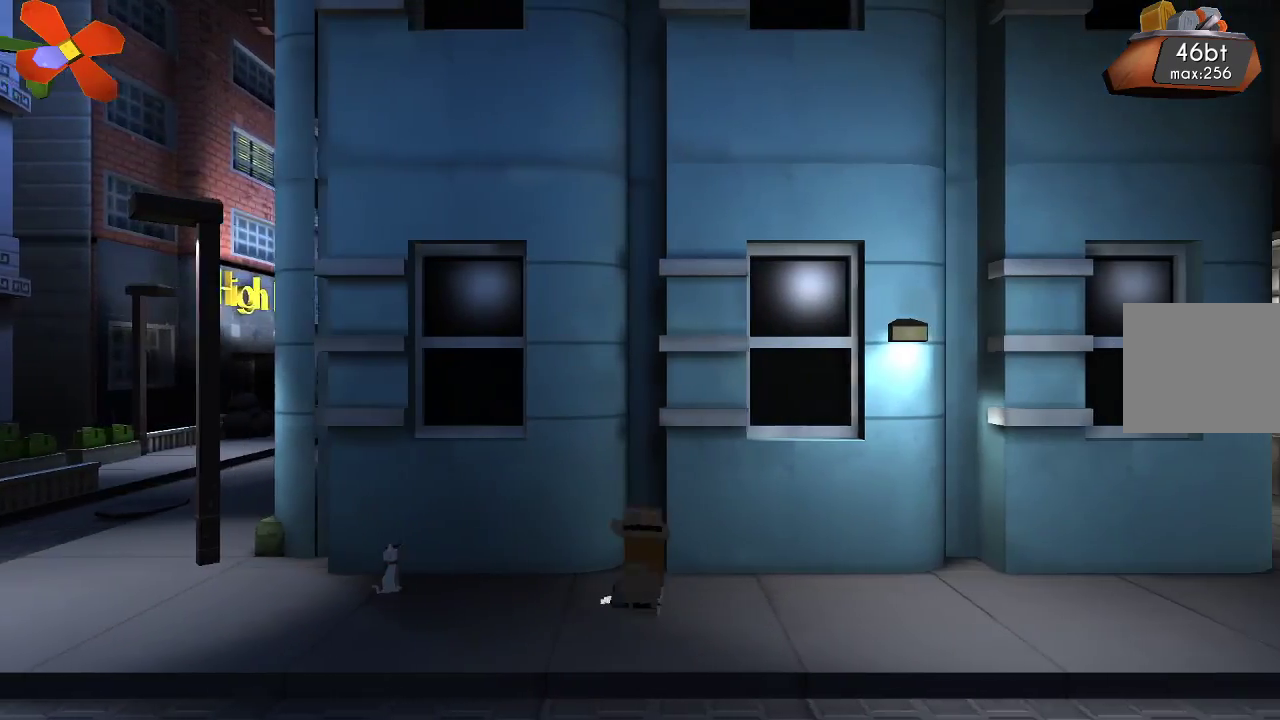
{"buttons": [], "left_stick": "right", "right_stick": "center", "events": [[133, "right_stick", "down"], [267, "right_stick", "center"]]}
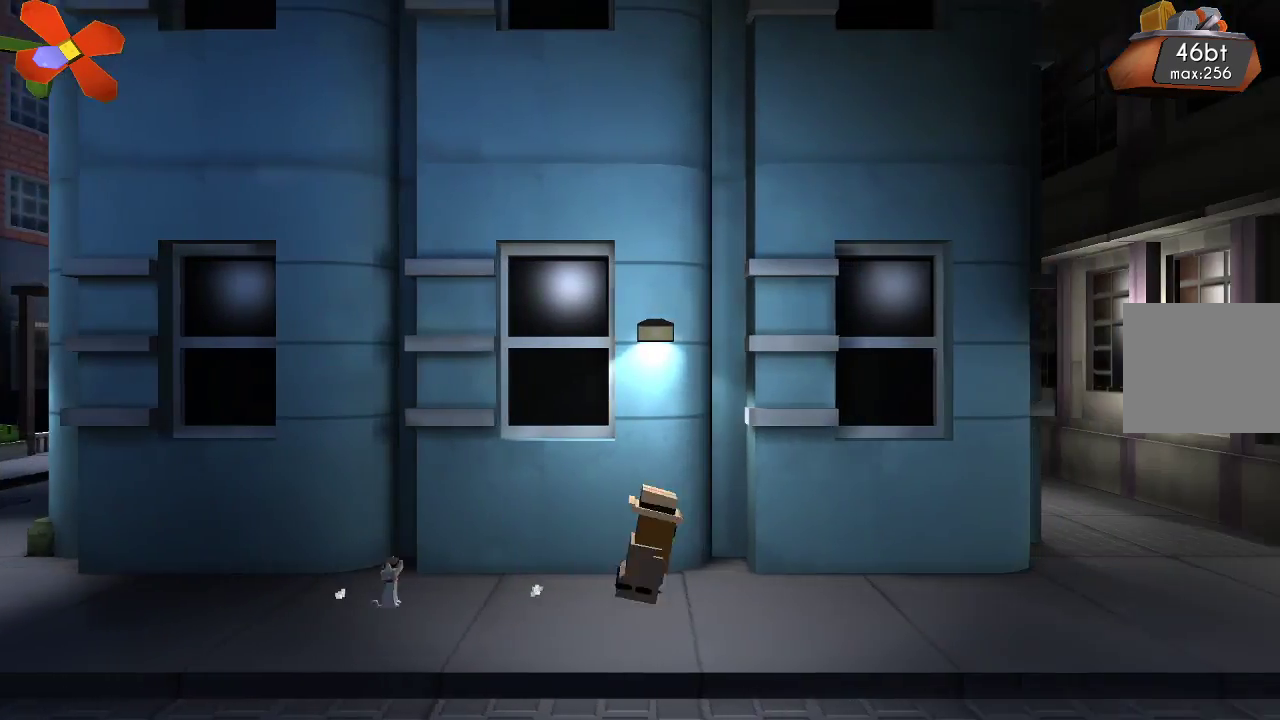
{"buttons": [], "left_stick": "right", "right_stick": "center", "events": [[100, "SELECT", "down"], [167, "SELECT", "up"]]}
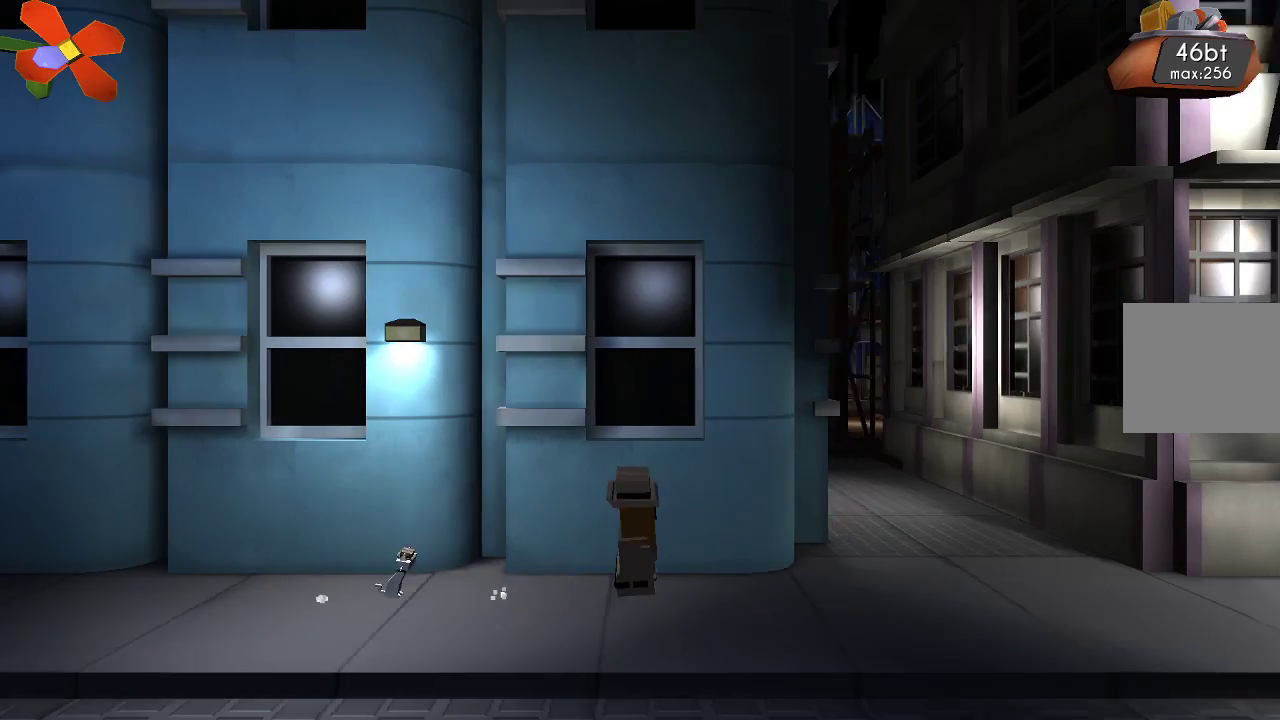
{"buttons": [], "left_stick": "right", "right_stick": "center", "events": []}
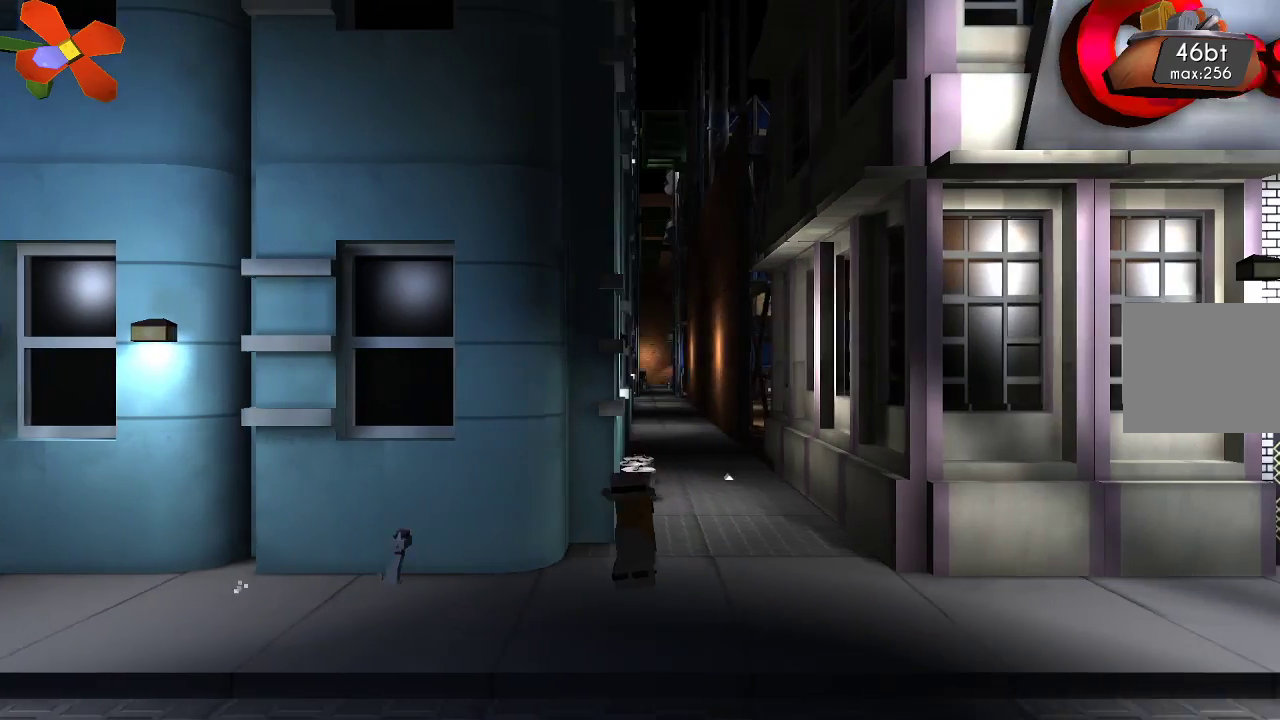
{"buttons": [], "left_stick": "right", "right_stick": "center", "events": []}
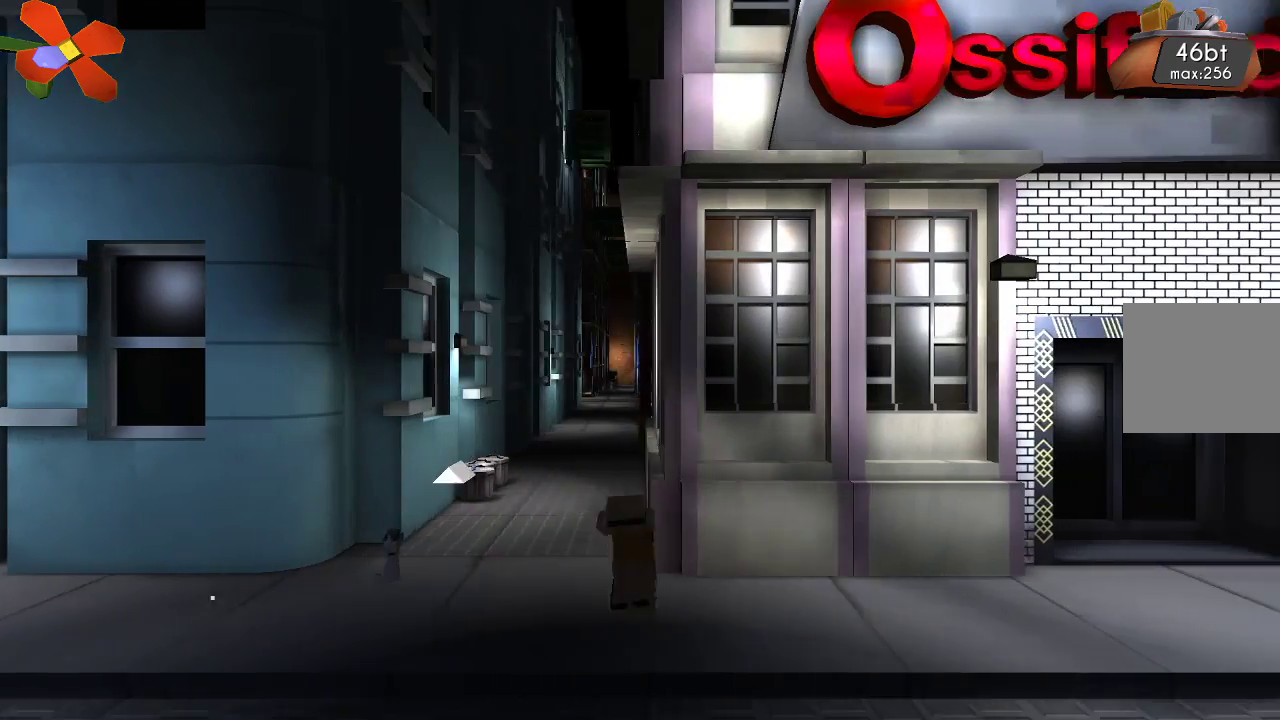
{"buttons": [], "left_stick": "right", "right_stick": "center", "events": []}
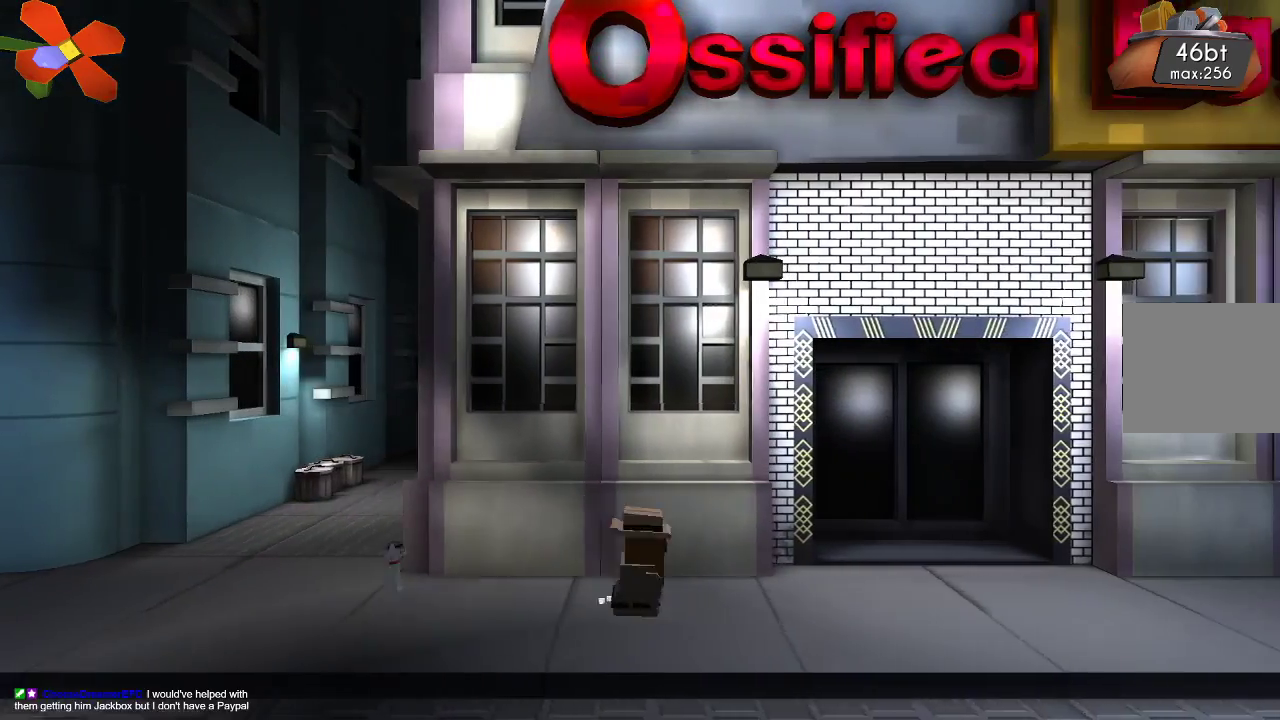
{"buttons": [], "left_stick": "right", "right_stick": "center", "events": [[100, "left_stick", "down-right"], [233, "left_stick", "right"]]}
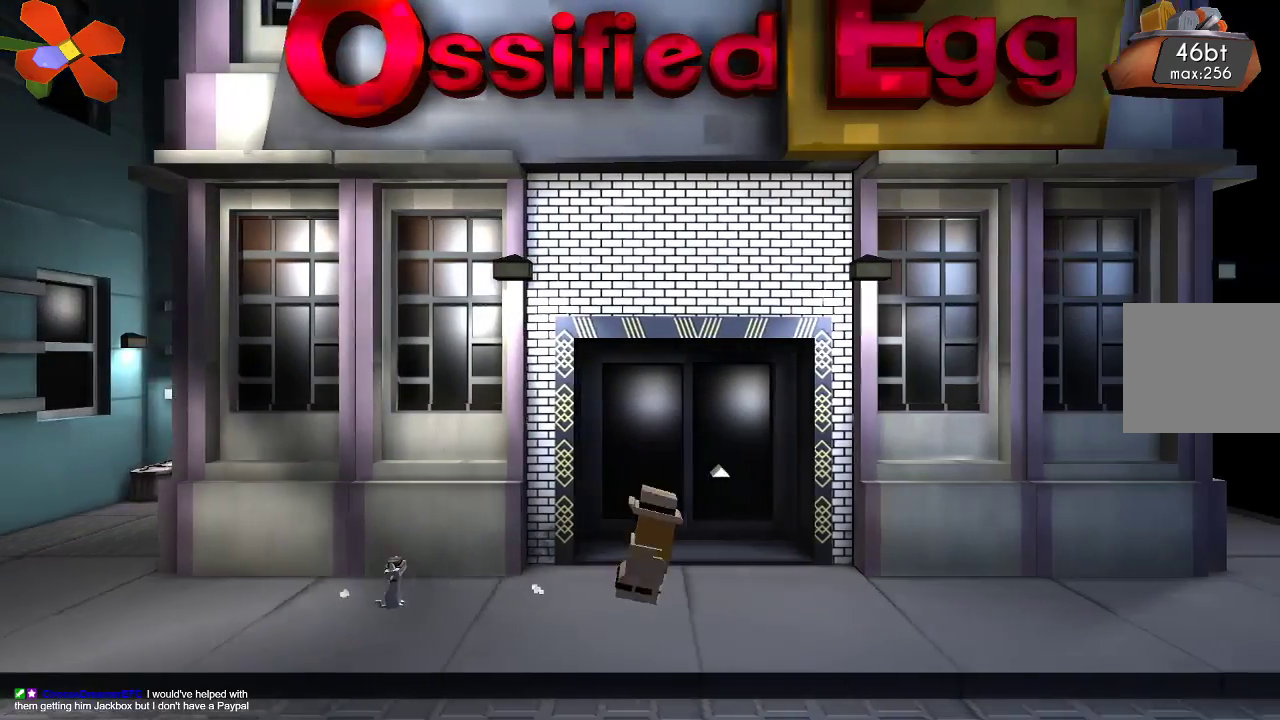
{"buttons": [], "left_stick": "right", "right_stick": "center", "events": []}
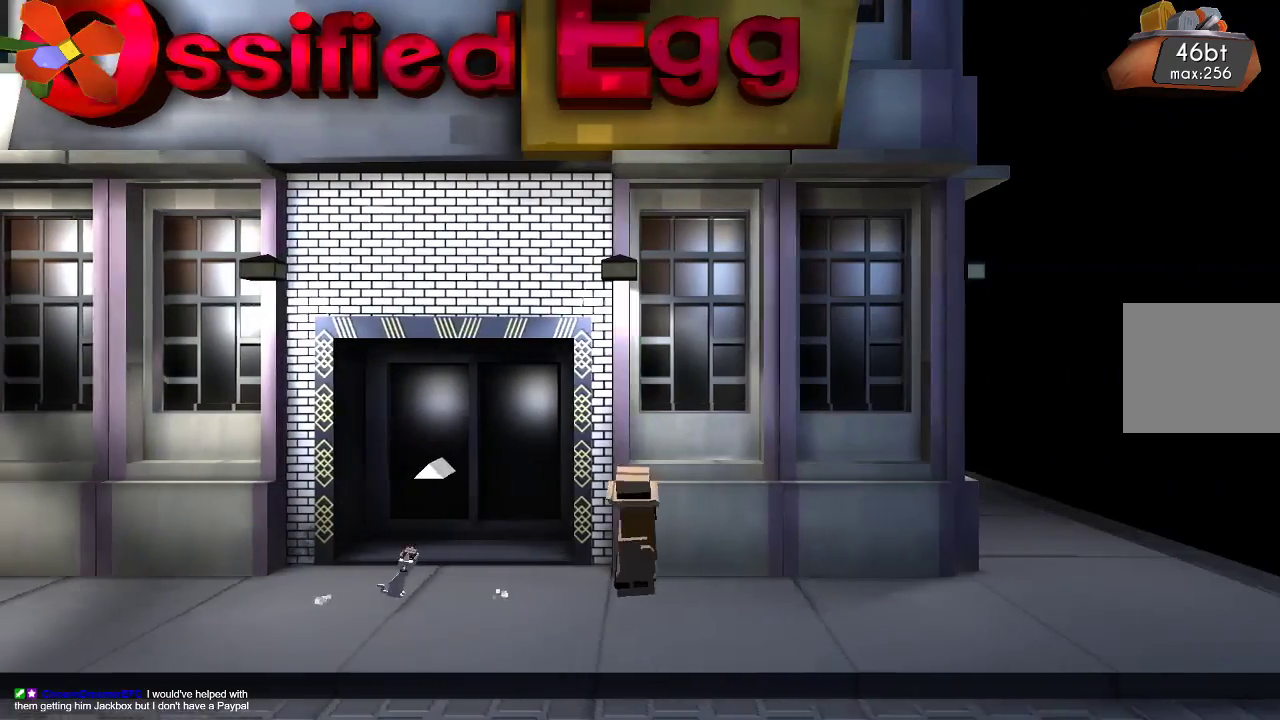
{"buttons": [], "left_stick": "right", "right_stick": "center", "events": []}
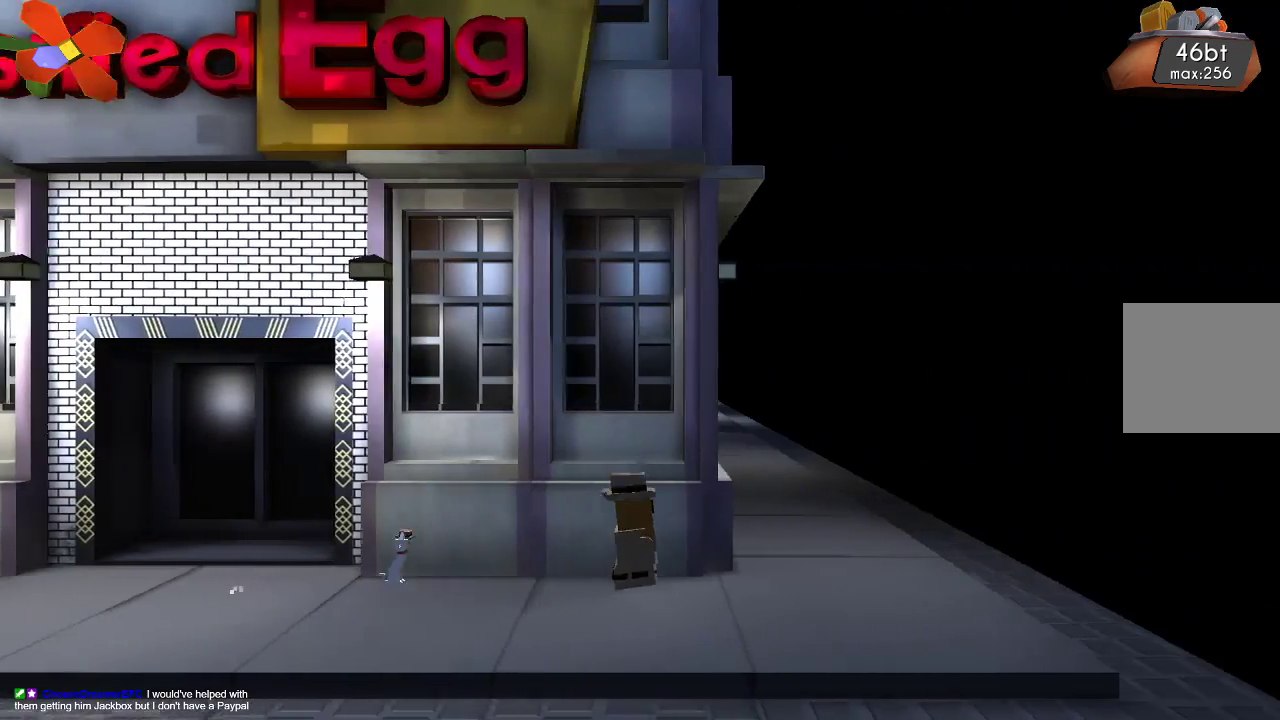
{"buttons": [], "left_stick": "right", "right_stick": "center", "events": []}
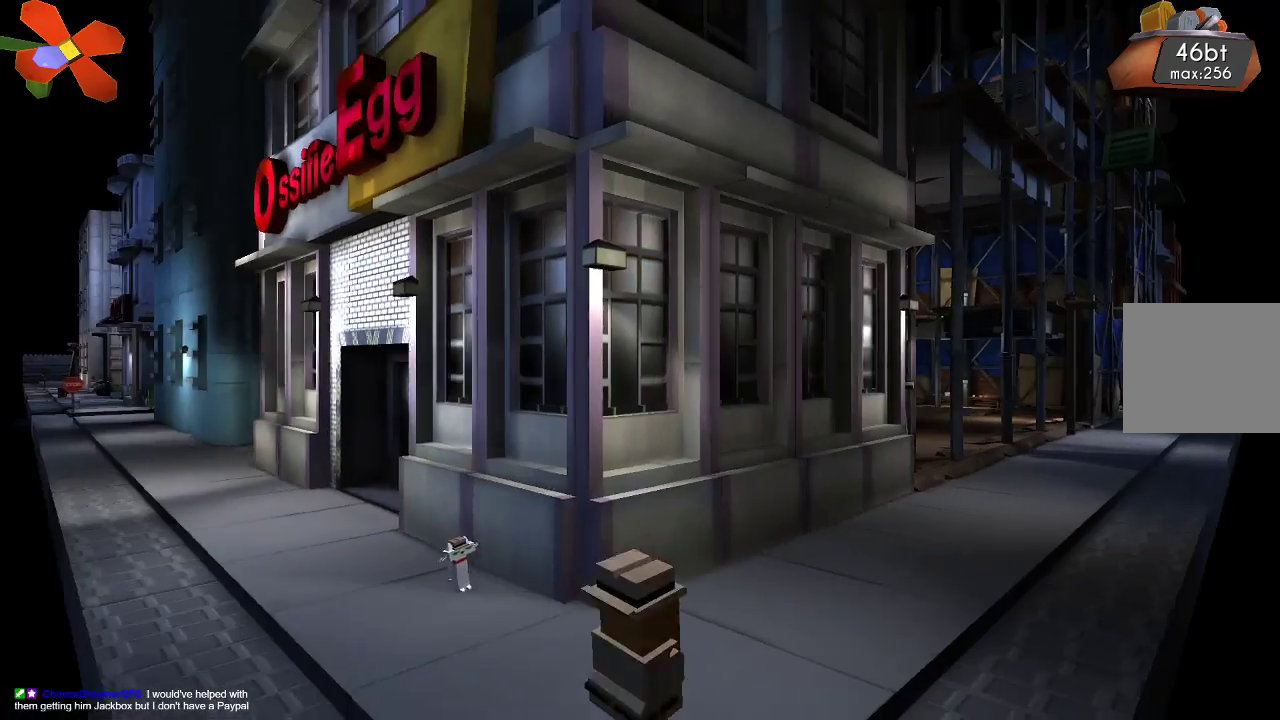
{"buttons": [], "left_stick": "right", "right_stick": "center", "events": []}
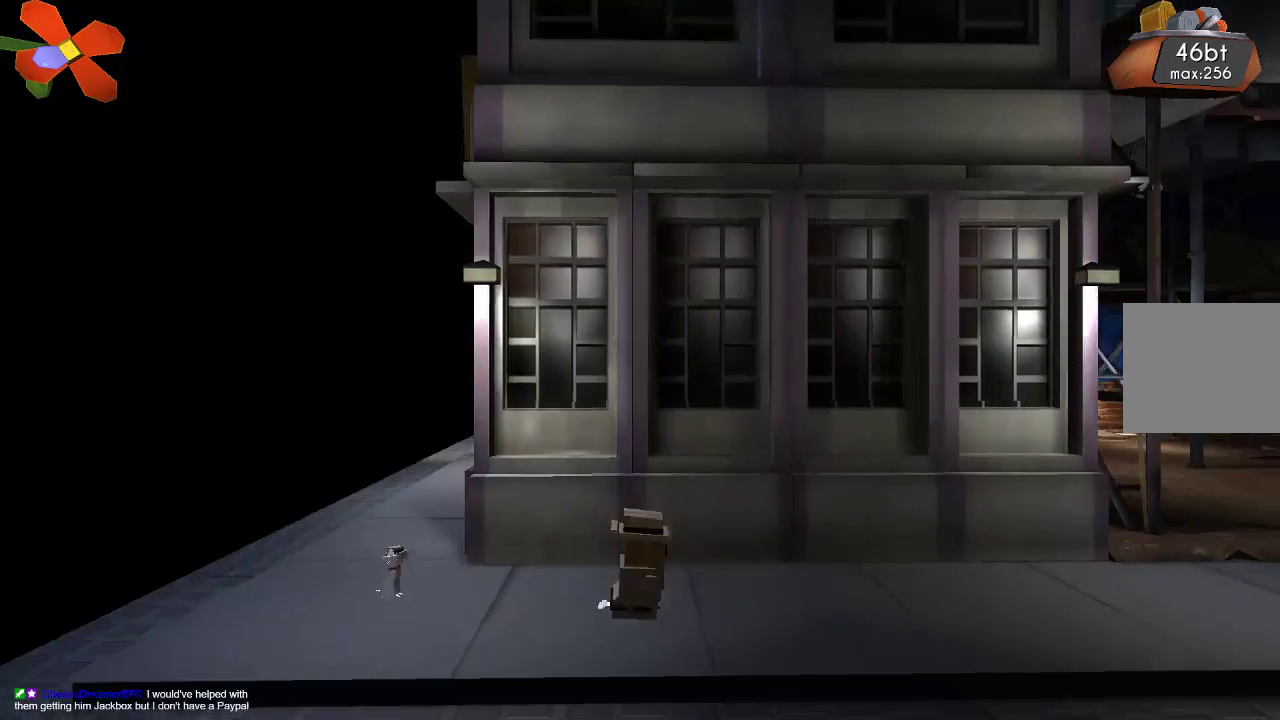
{"buttons": [], "left_stick": "right", "right_stick": "center", "events": []}
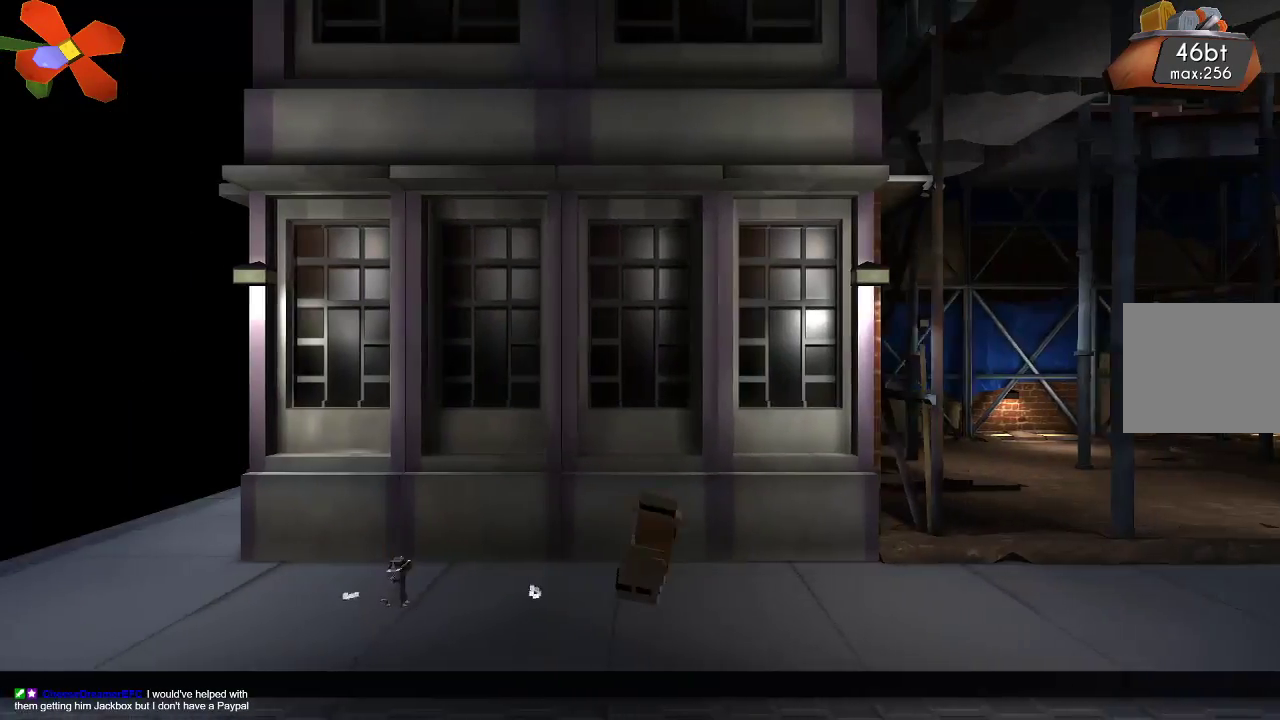
{"buttons": [], "left_stick": "right", "right_stick": "center", "events": []}
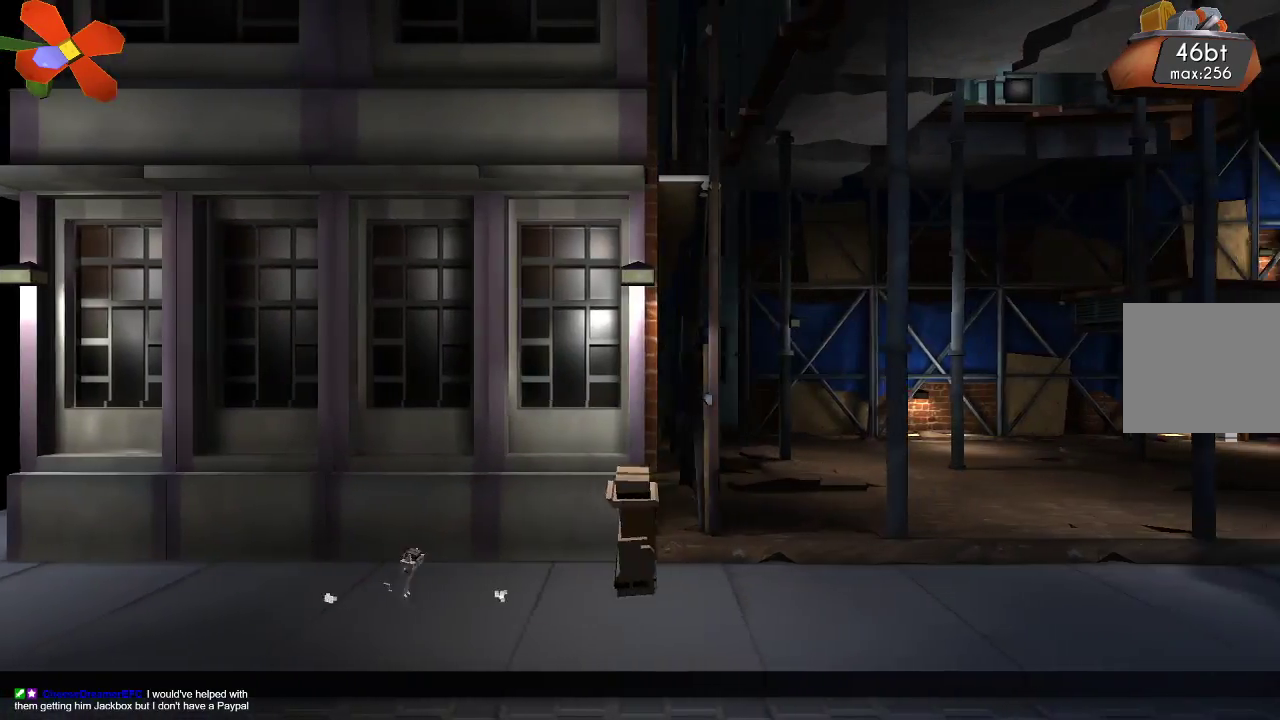
{"buttons": [], "left_stick": "right", "right_stick": "center", "events": []}
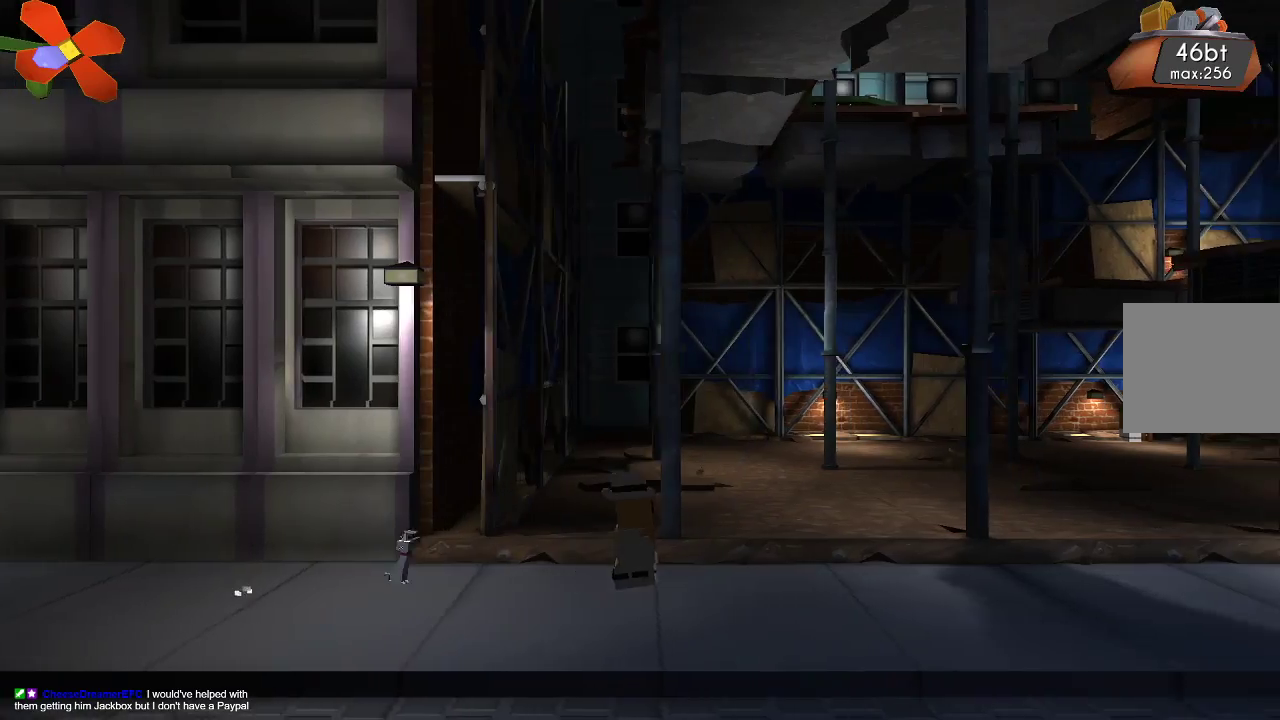
{"buttons": [], "left_stick": "right", "right_stick": "center", "events": []}
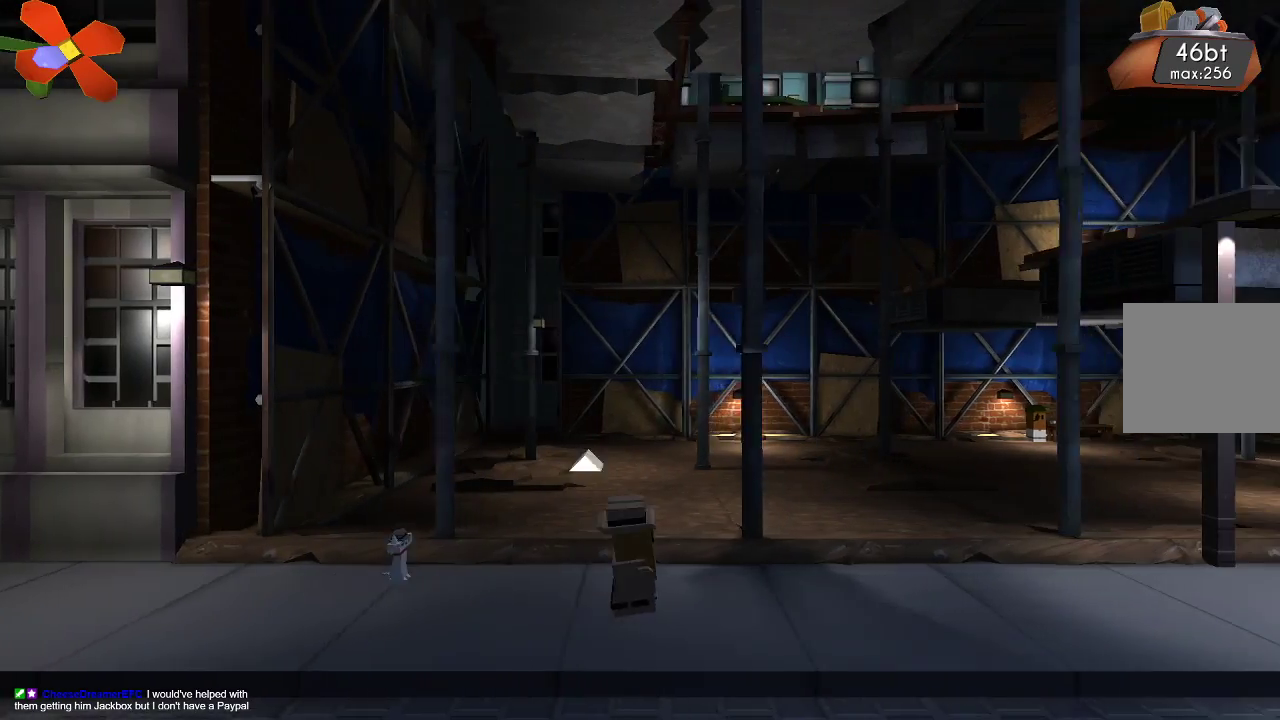
{"buttons": [], "left_stick": "right", "right_stick": "center", "events": []}
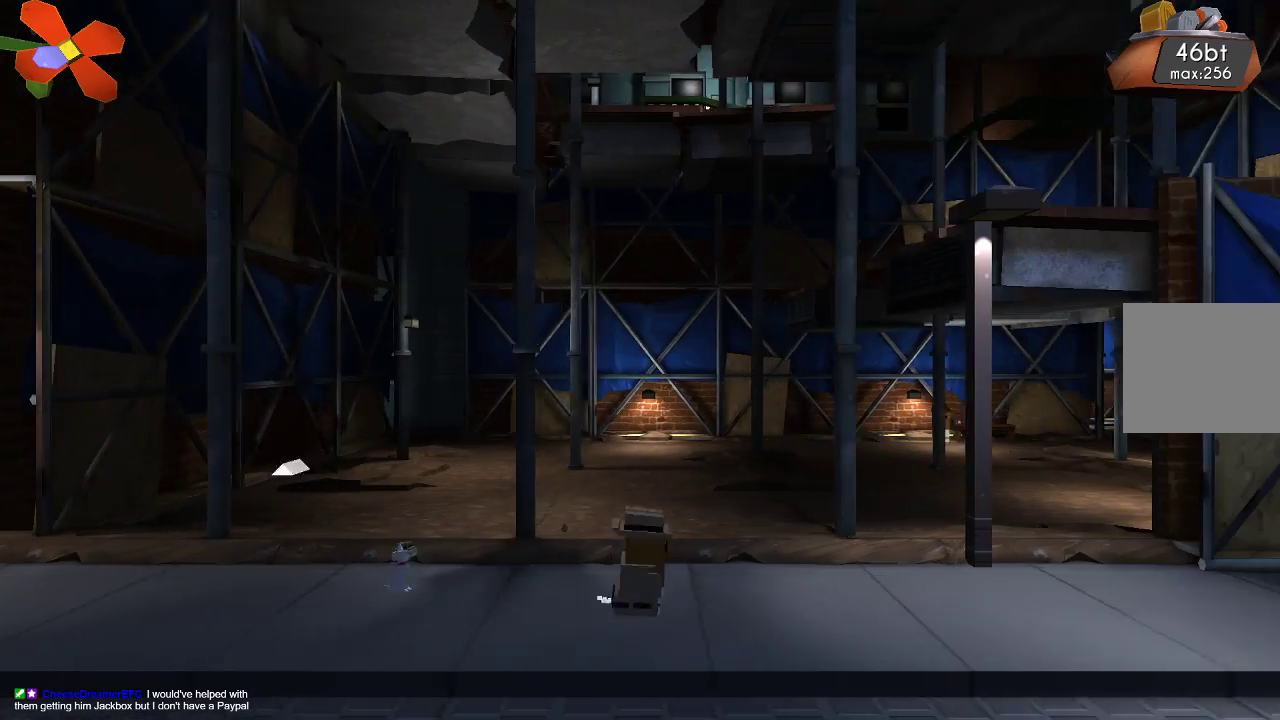
{"buttons": [], "left_stick": "right", "right_stick": "center", "events": []}
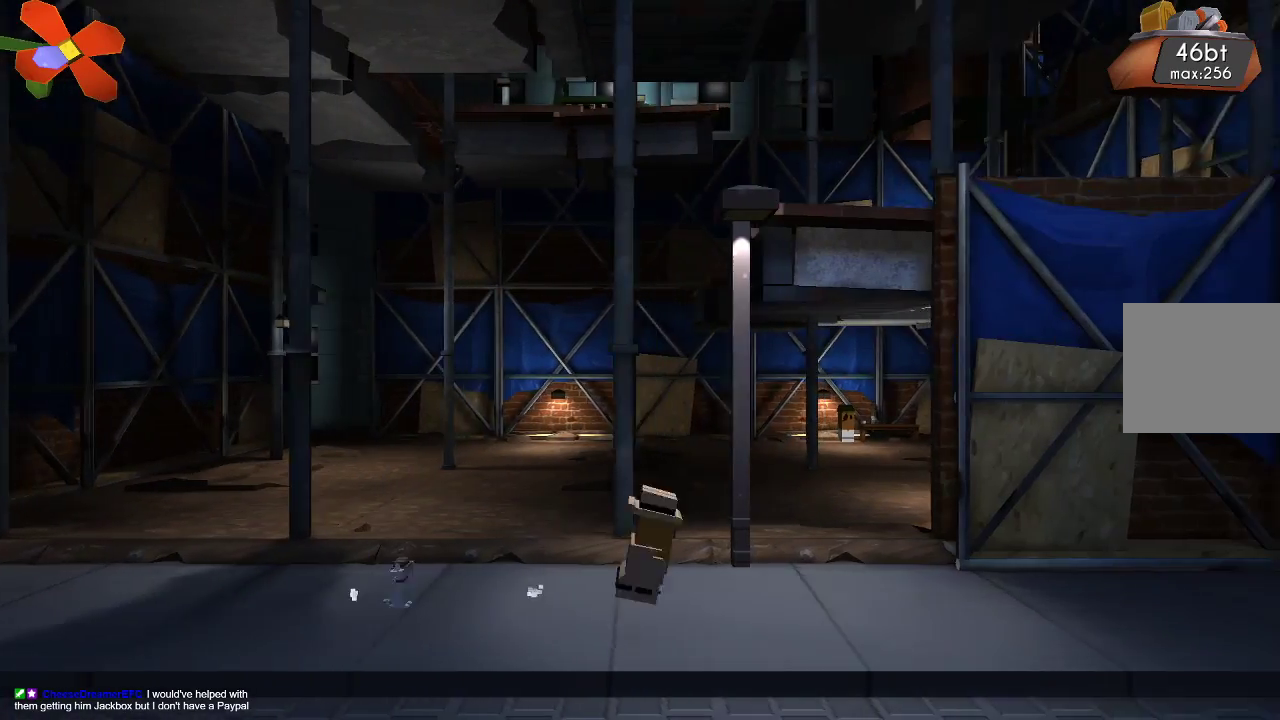
{"buttons": [], "left_stick": "right", "right_stick": "center", "events": []}
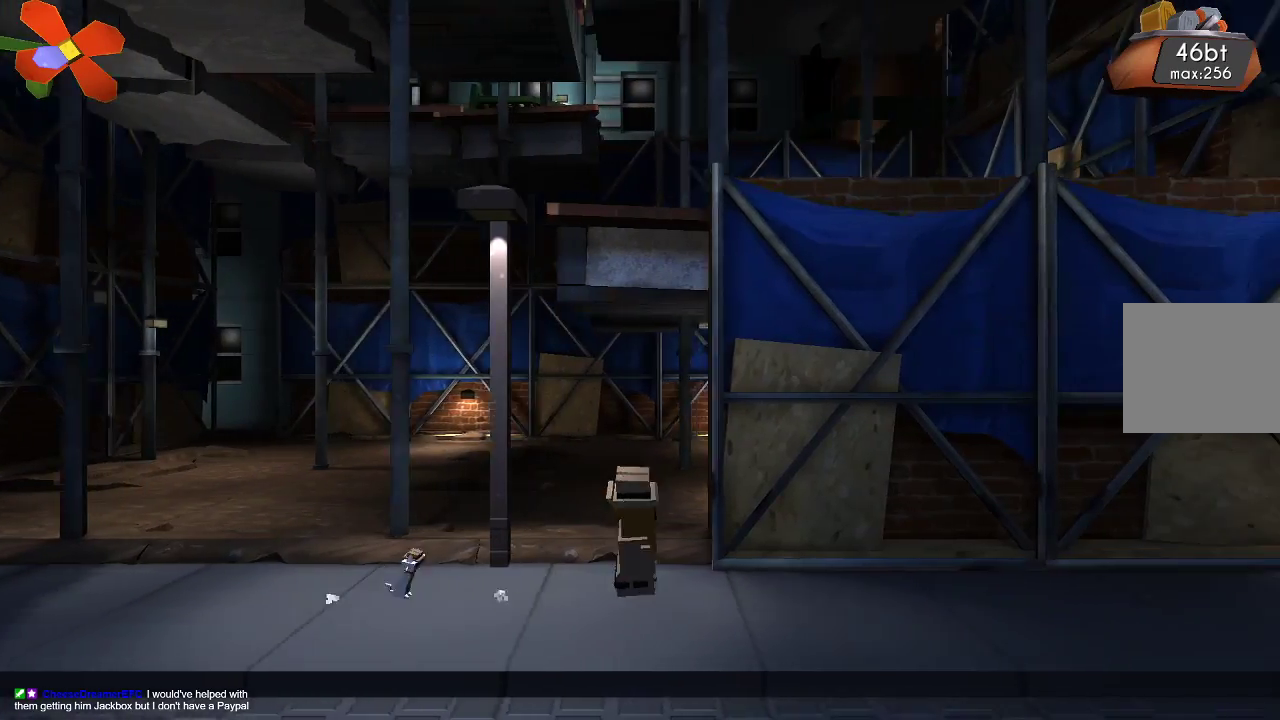
{"buttons": [], "left_stick": "right", "right_stick": "center", "events": []}
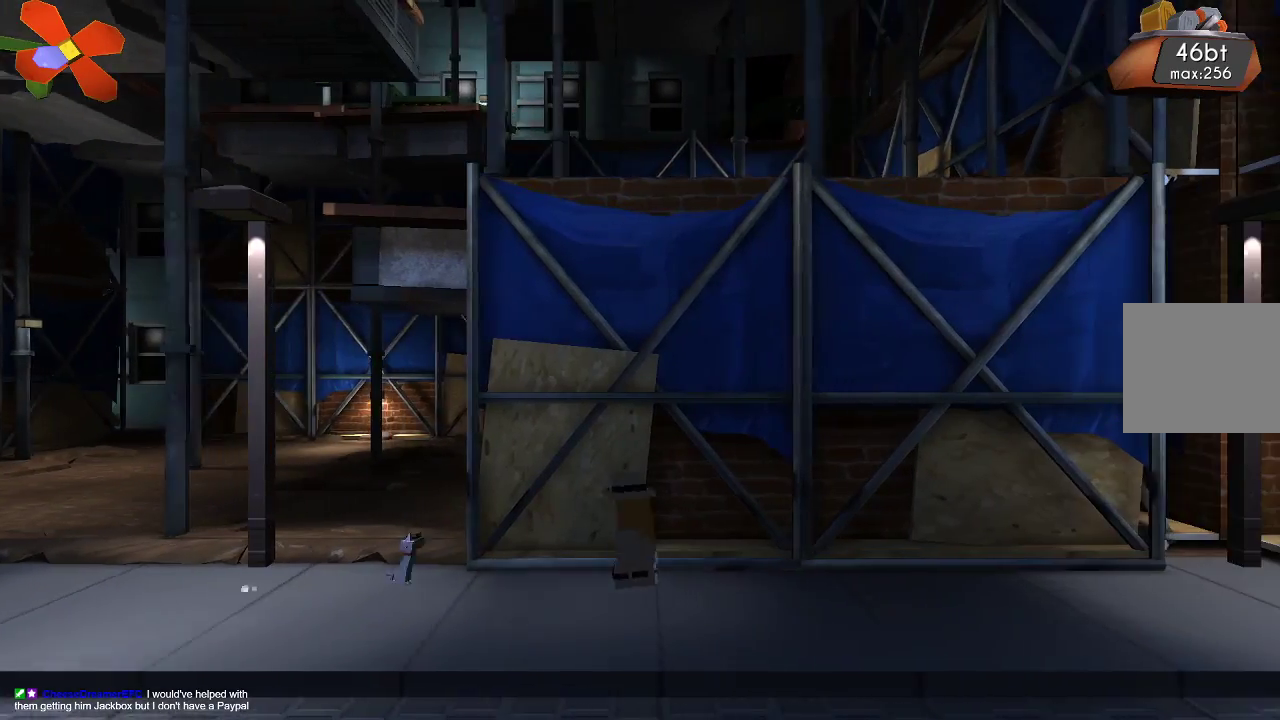
{"buttons": [], "left_stick": "right", "right_stick": "center", "events": []}
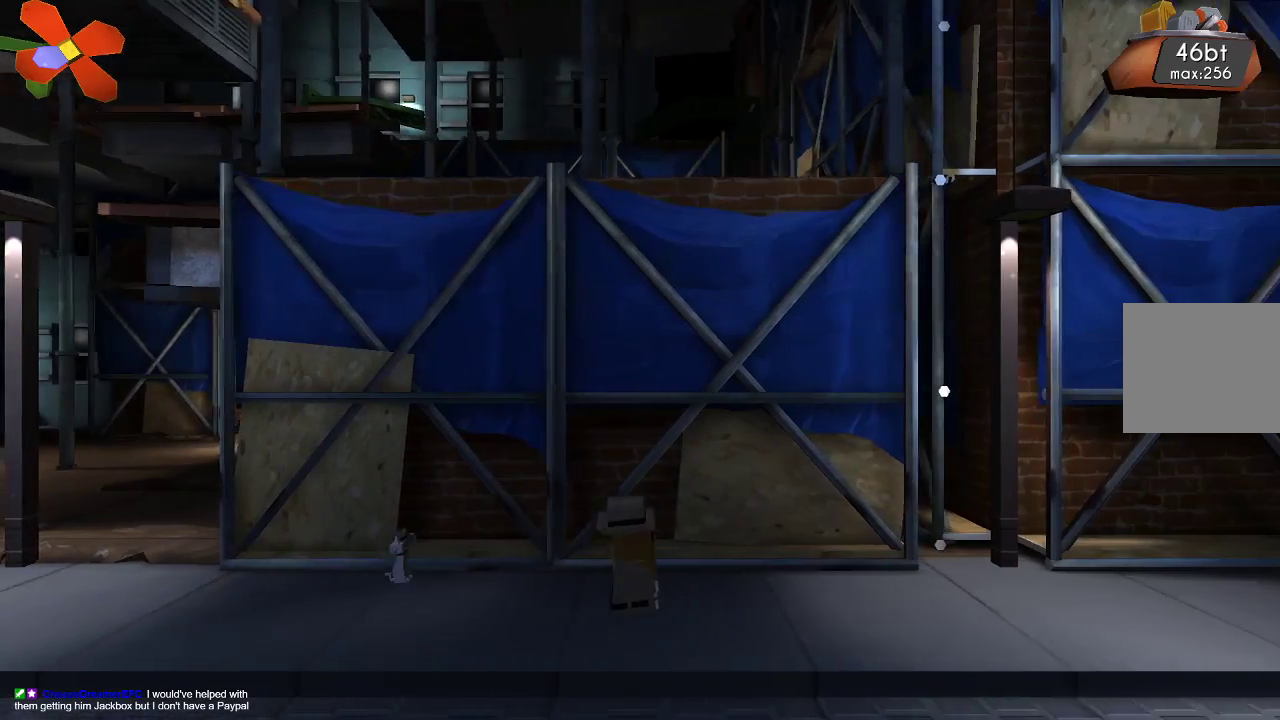
{"buttons": [], "left_stick": "right", "right_stick": "center", "events": []}